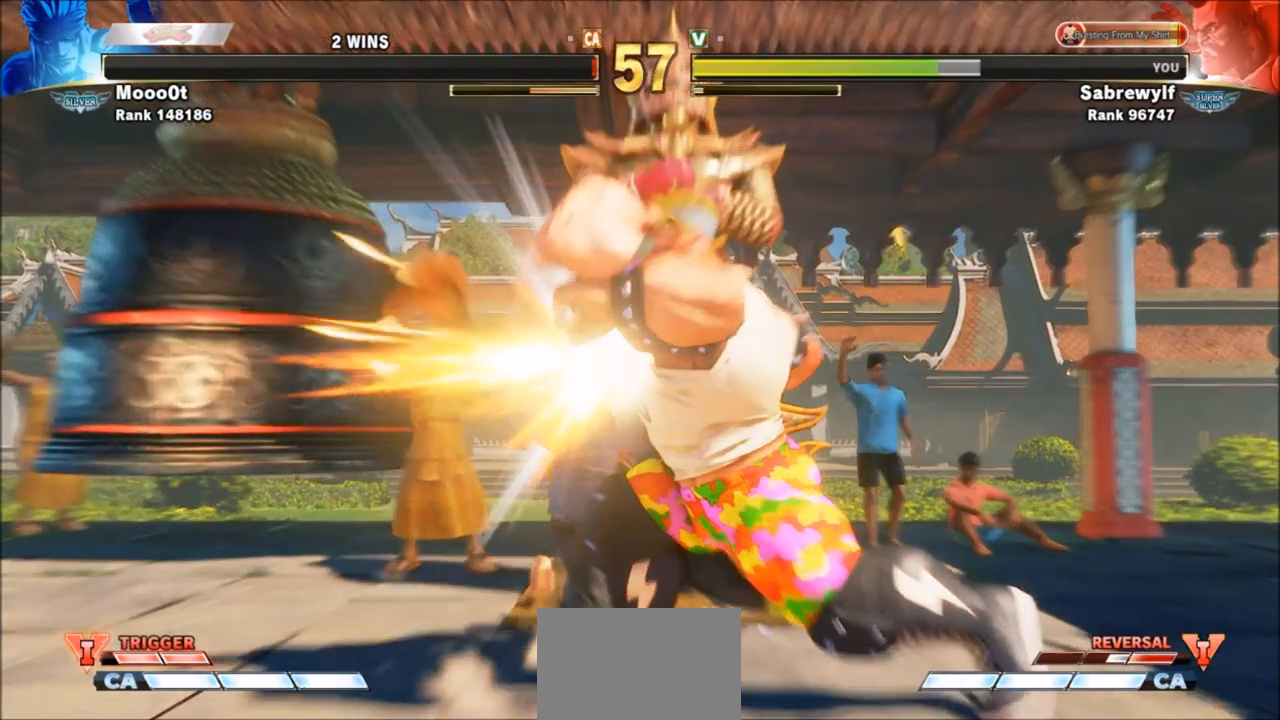
Gameplay with a controller (arcade stick); each line is a JSON object with the inputs held at the frame after it. "events" lists button and stick changes between this image and that frame as [ms after this image, input, new state], when the widget could be followed in between. Not read: L3 R3.
{"buttons": [], "left_stick": "center", "events": []}
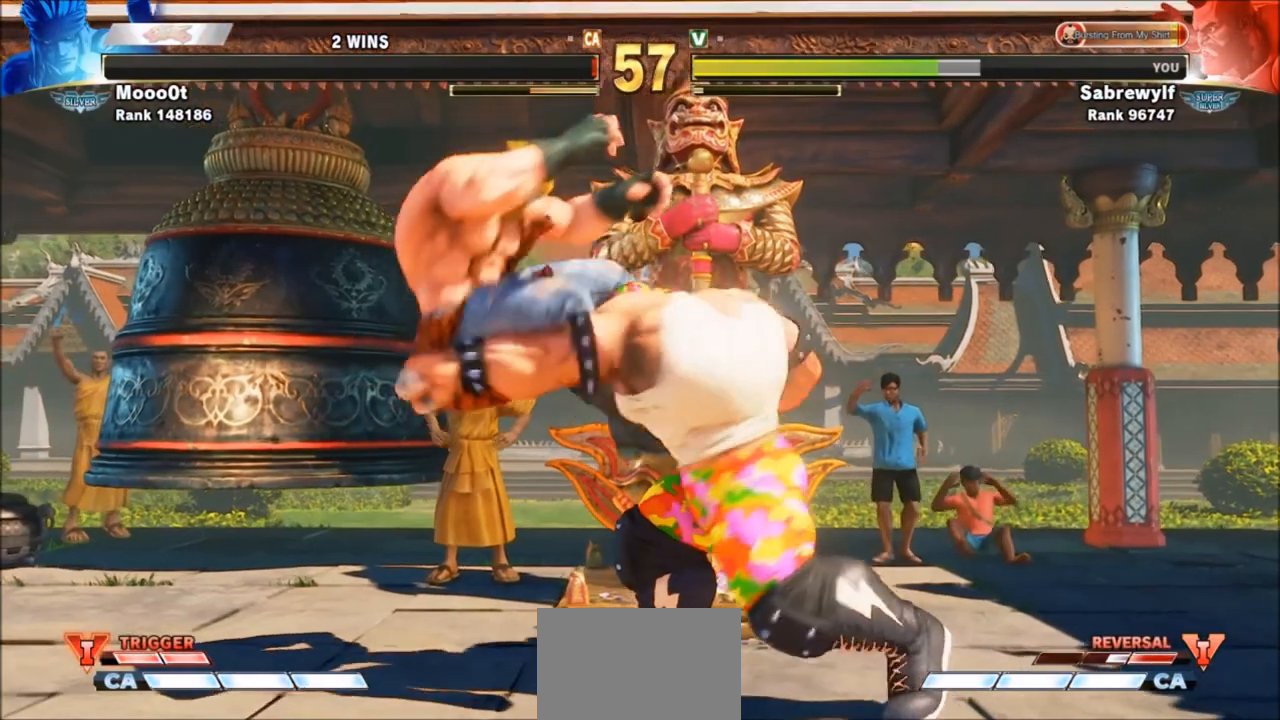
{"buttons": [], "left_stick": "center", "events": []}
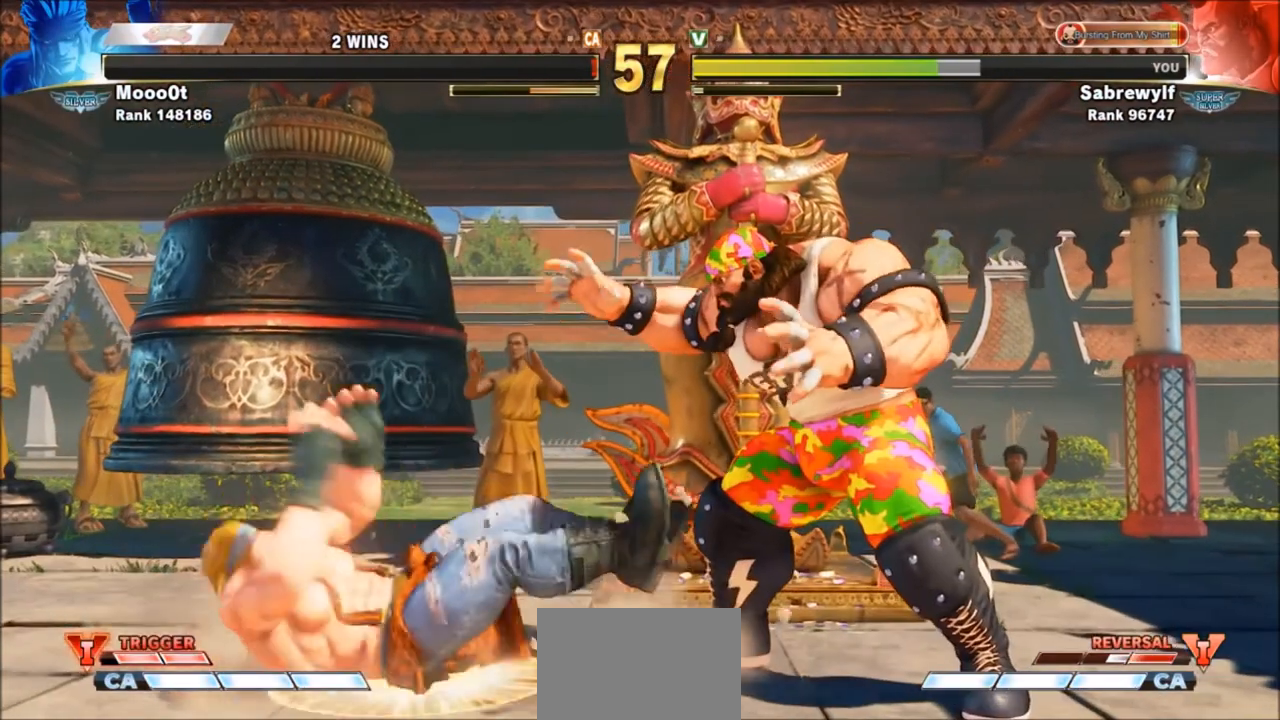
{"buttons": [], "left_stick": "center", "events": []}
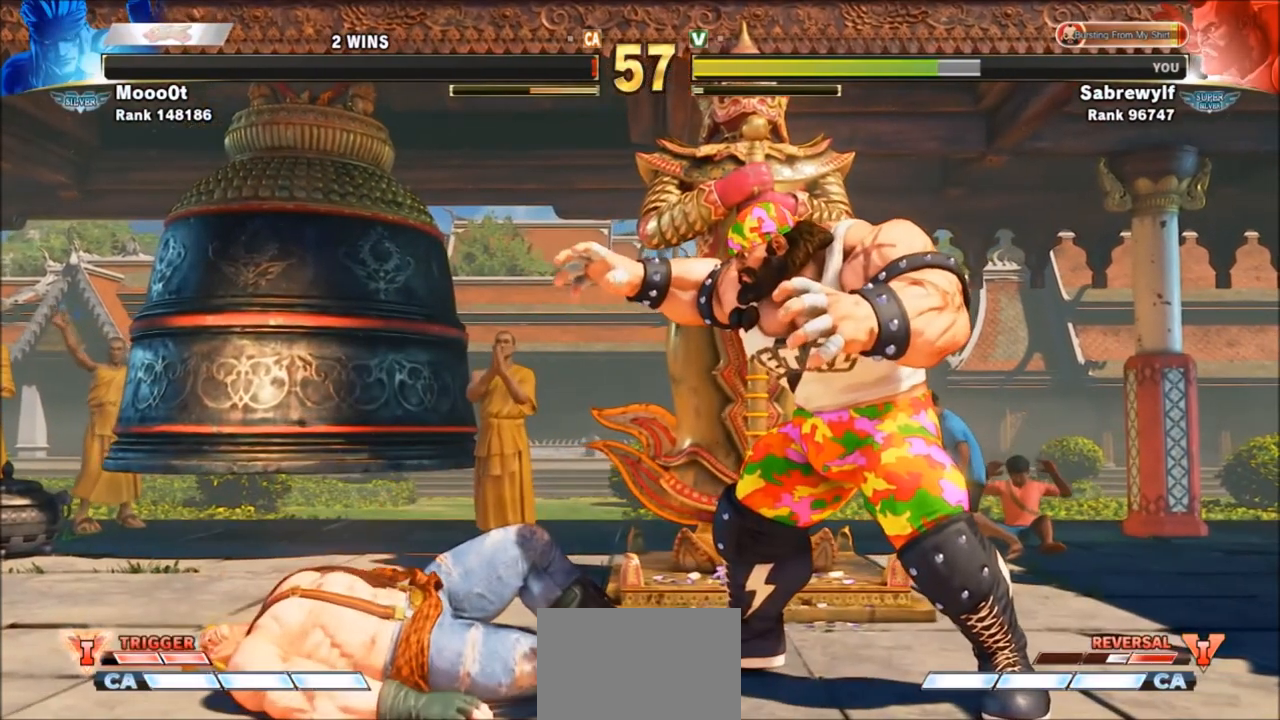
{"buttons": [], "left_stick": "center", "events": []}
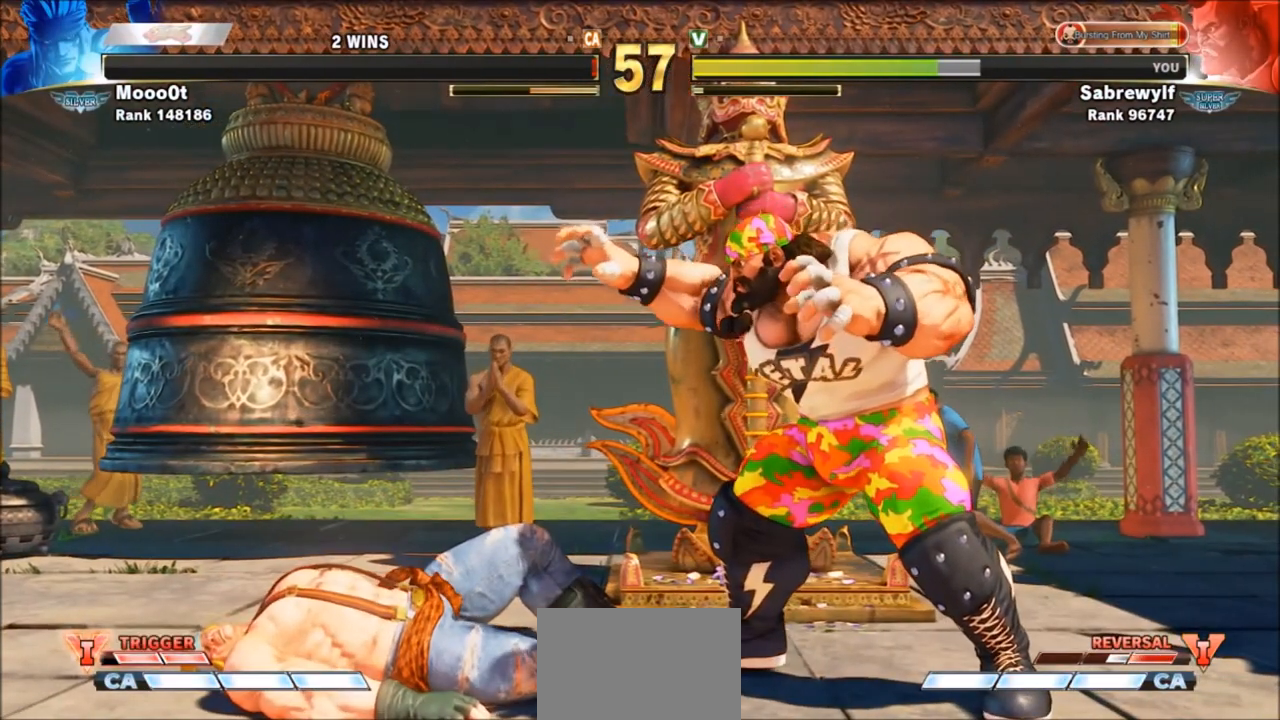
{"buttons": [], "left_stick": "center", "events": [[367, "CROSS", "down"], [467, "CROSS", "up"]]}
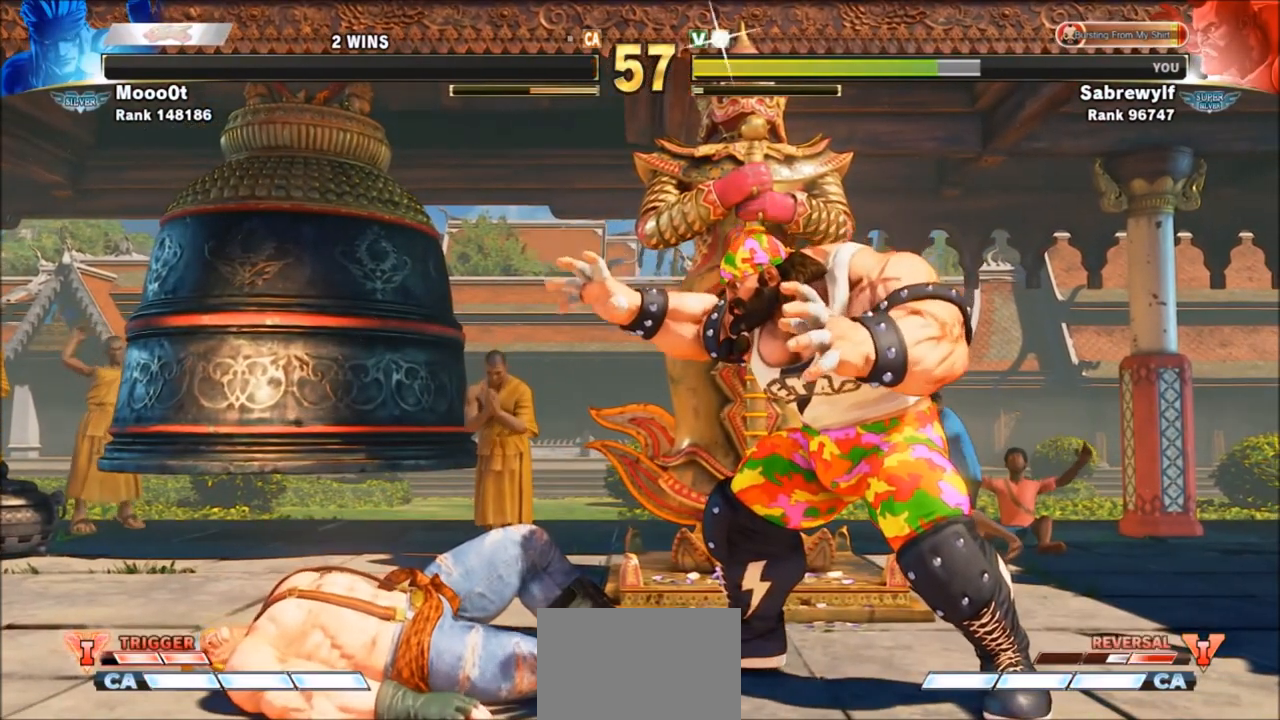
{"buttons": [], "left_stick": "center", "events": []}
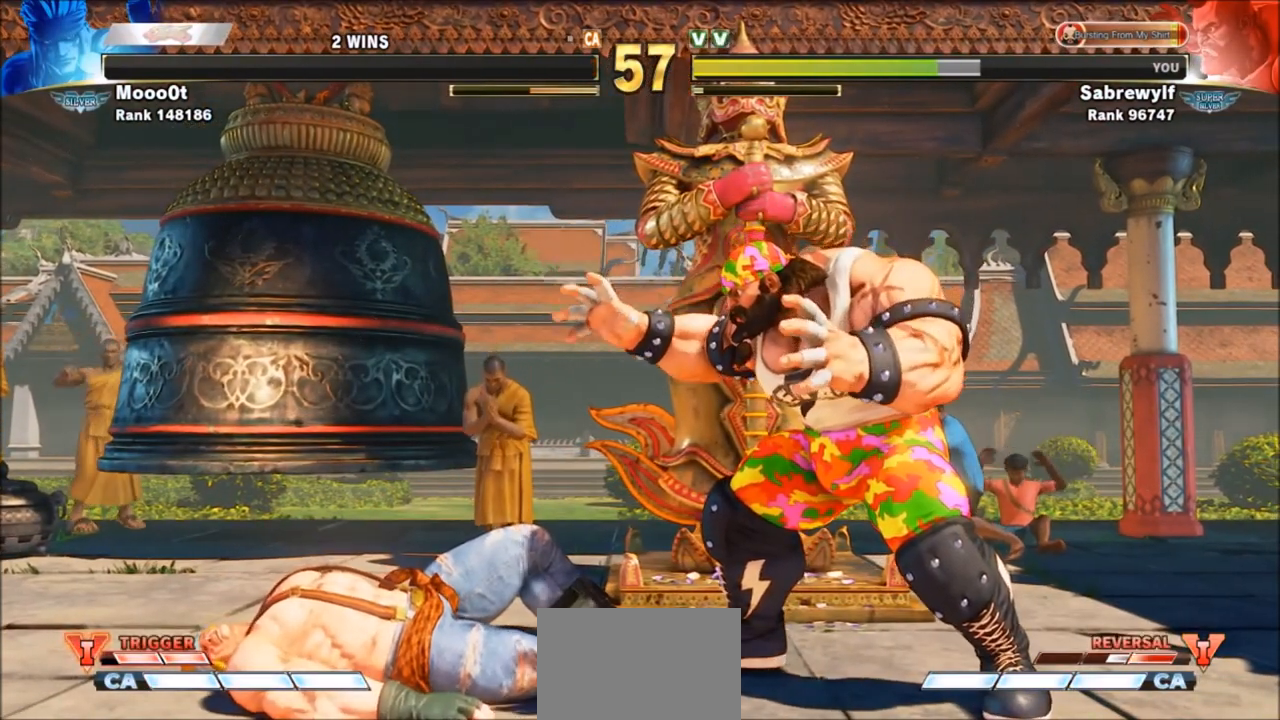
{"buttons": [], "left_stick": "center", "events": [[34, "CROSS", "down"], [134, "CROSS", "up"]]}
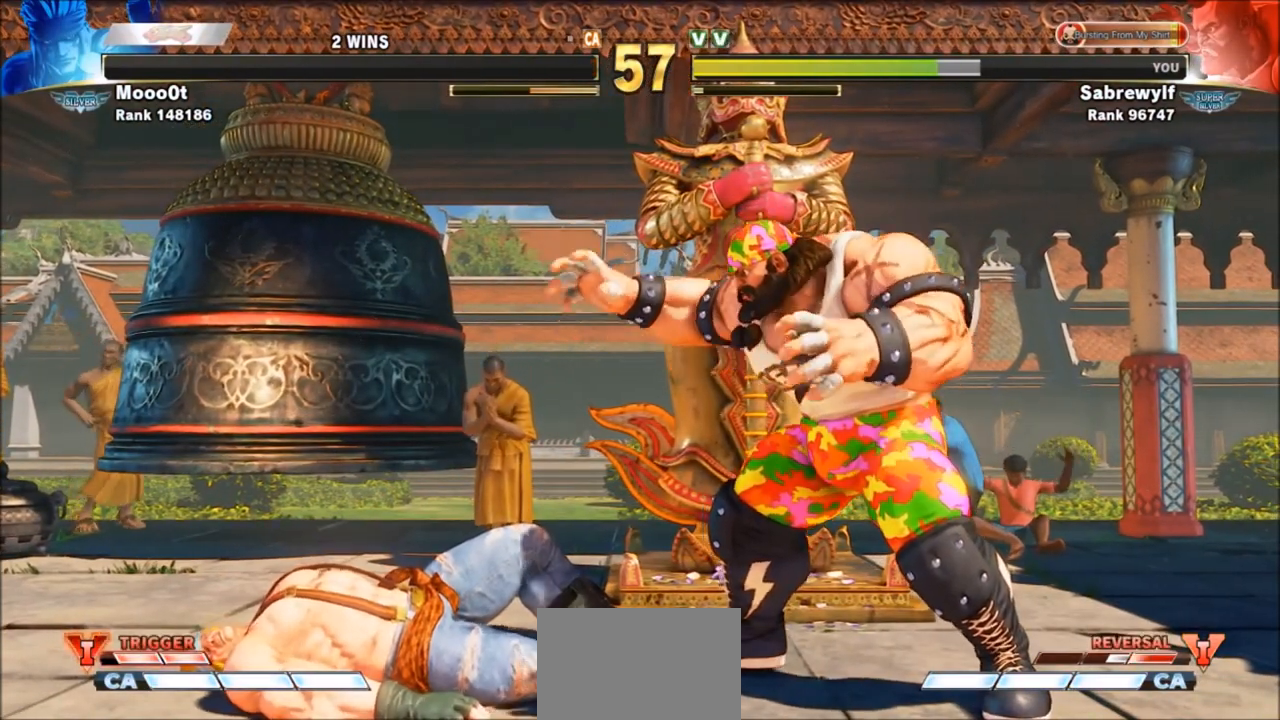
{"buttons": [], "left_stick": "center", "events": []}
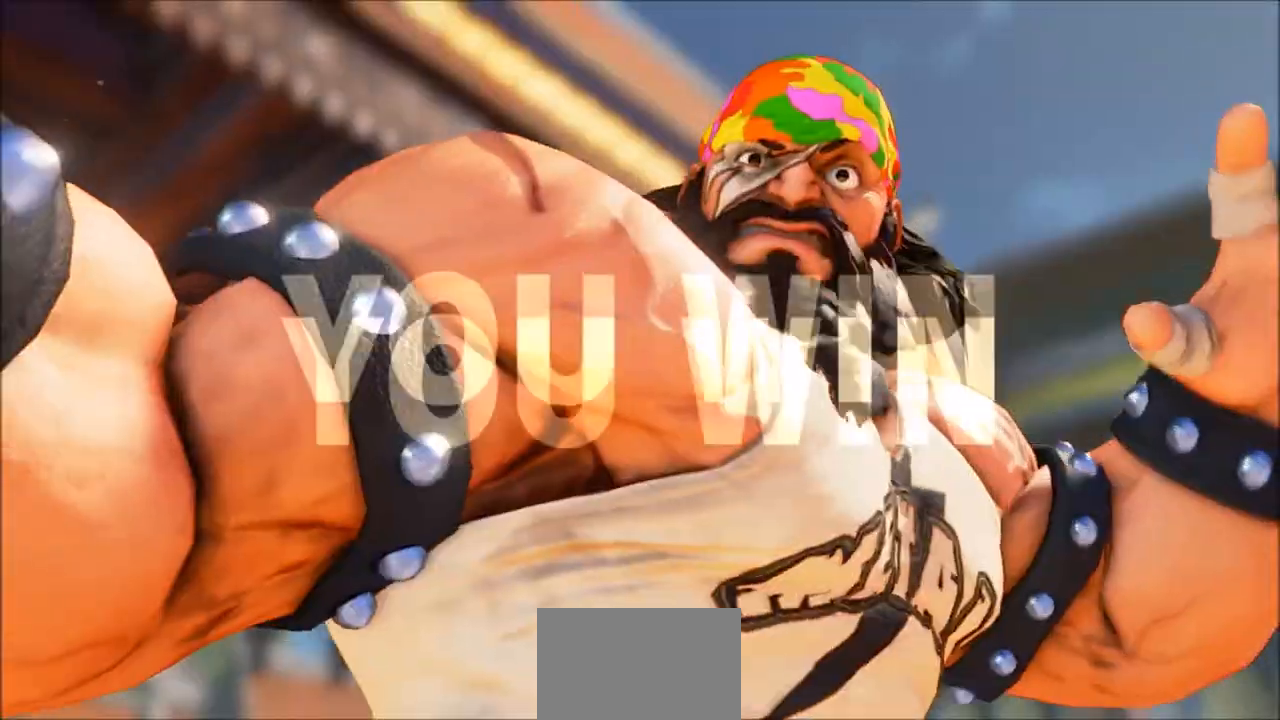
{"buttons": [], "left_stick": "center", "events": []}
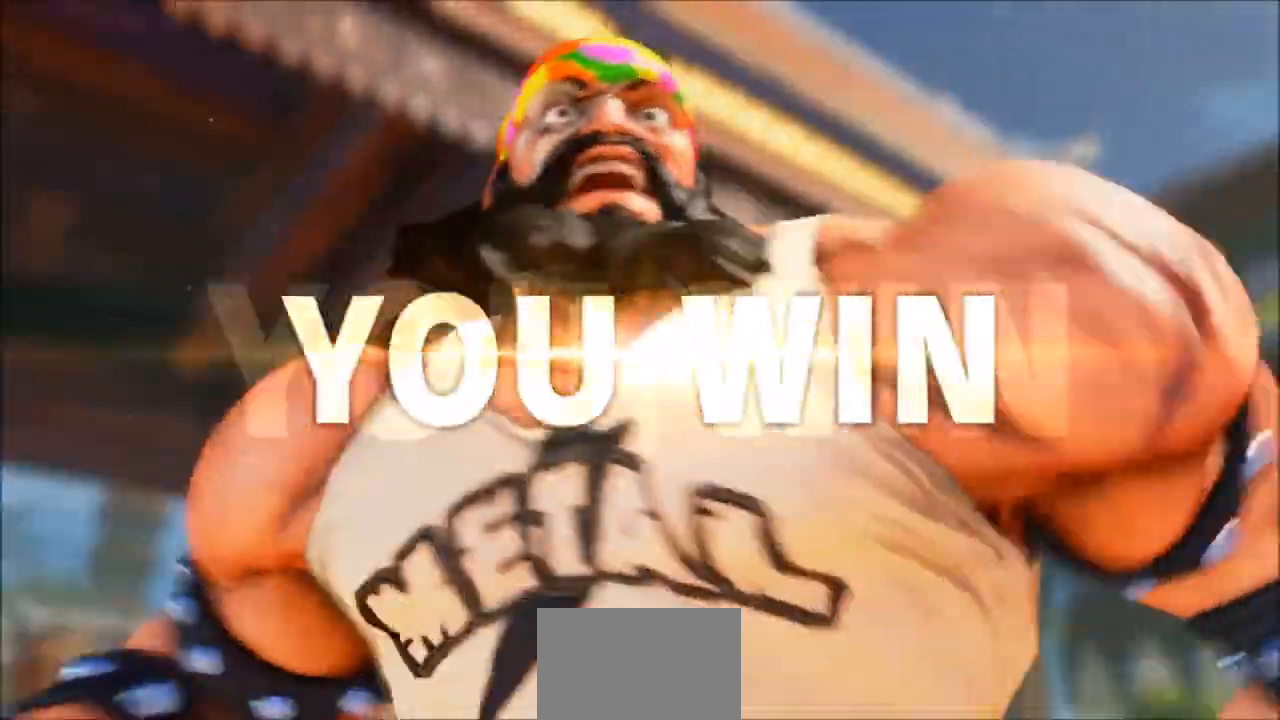
{"buttons": [], "left_stick": "center", "events": []}
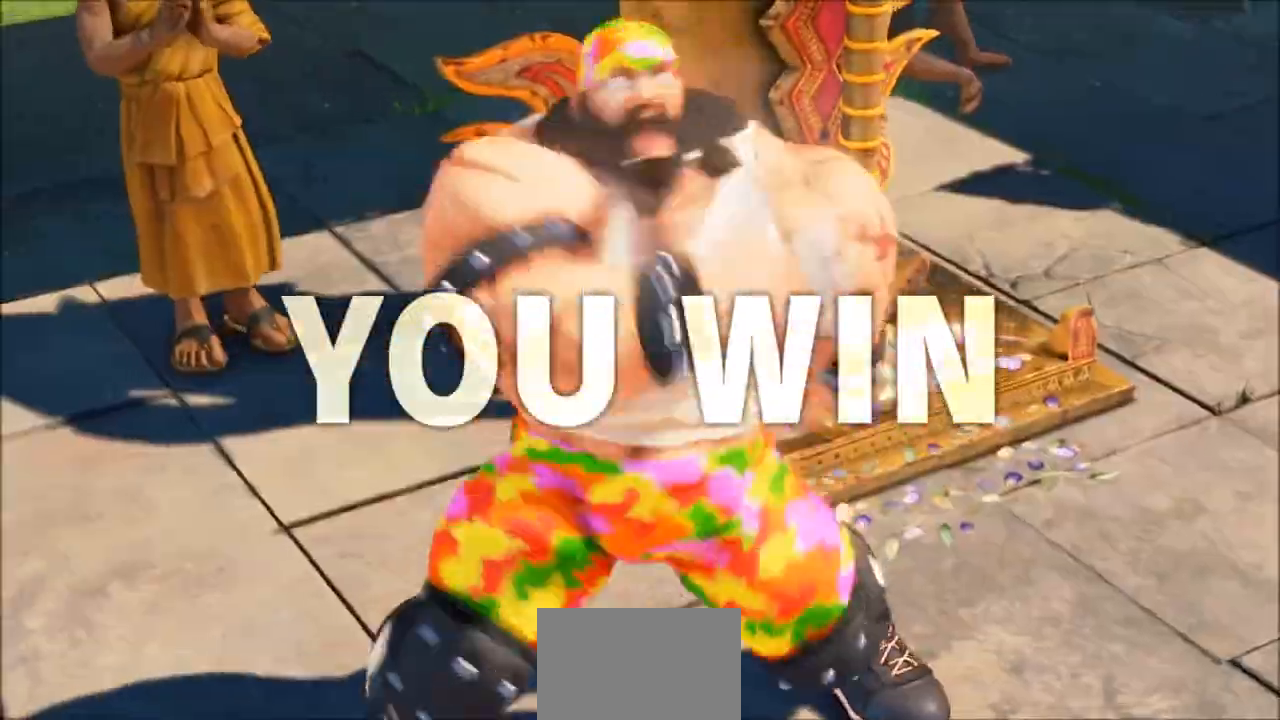
{"buttons": ["CROSS"], "left_stick": "center", "events": [[467, "CROSS", "down"]]}
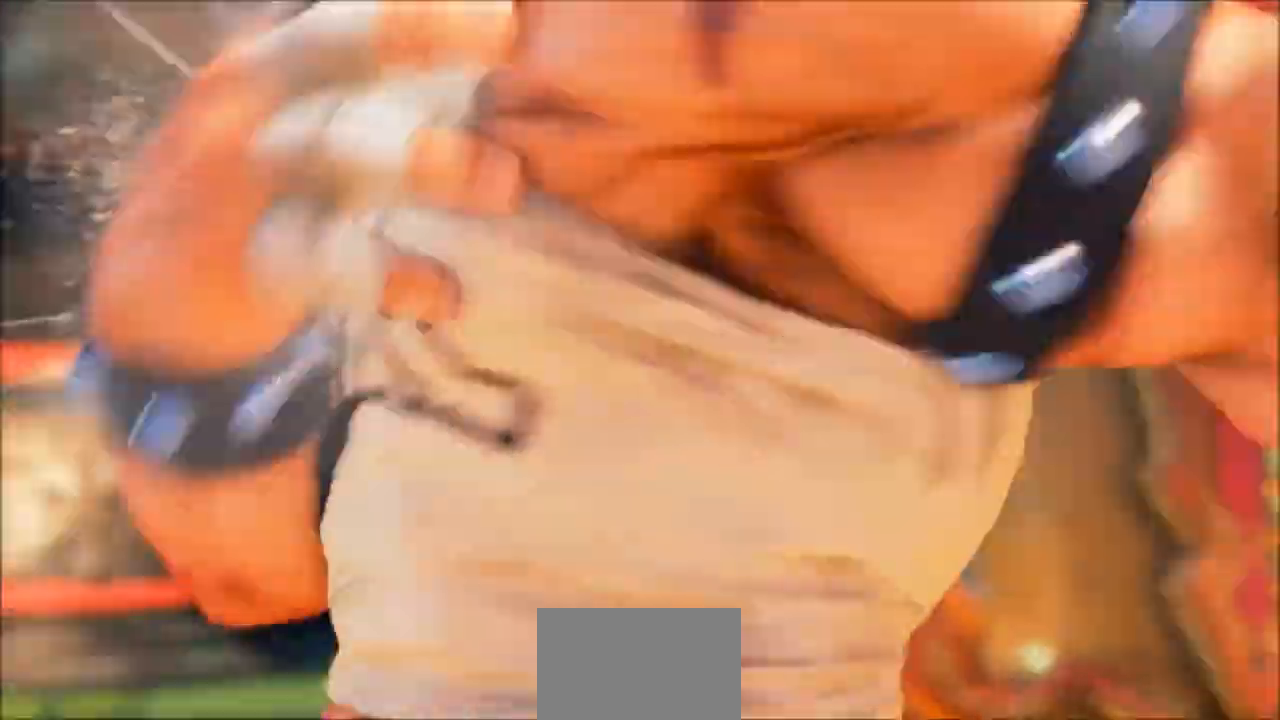
{"buttons": [], "left_stick": "center", "events": [[66, "CROSS", "up"]]}
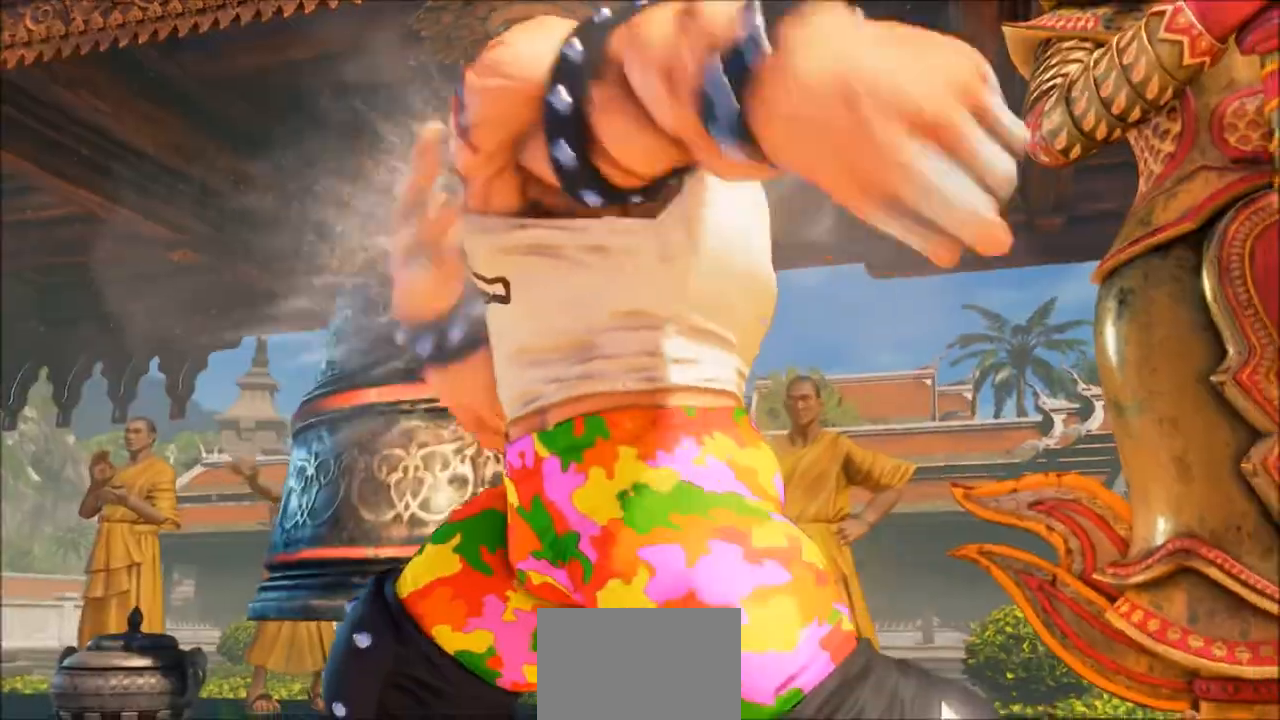
{"buttons": [], "left_stick": "center", "events": [[300, "CROSS", "down"], [401, "CROSS", "up"]]}
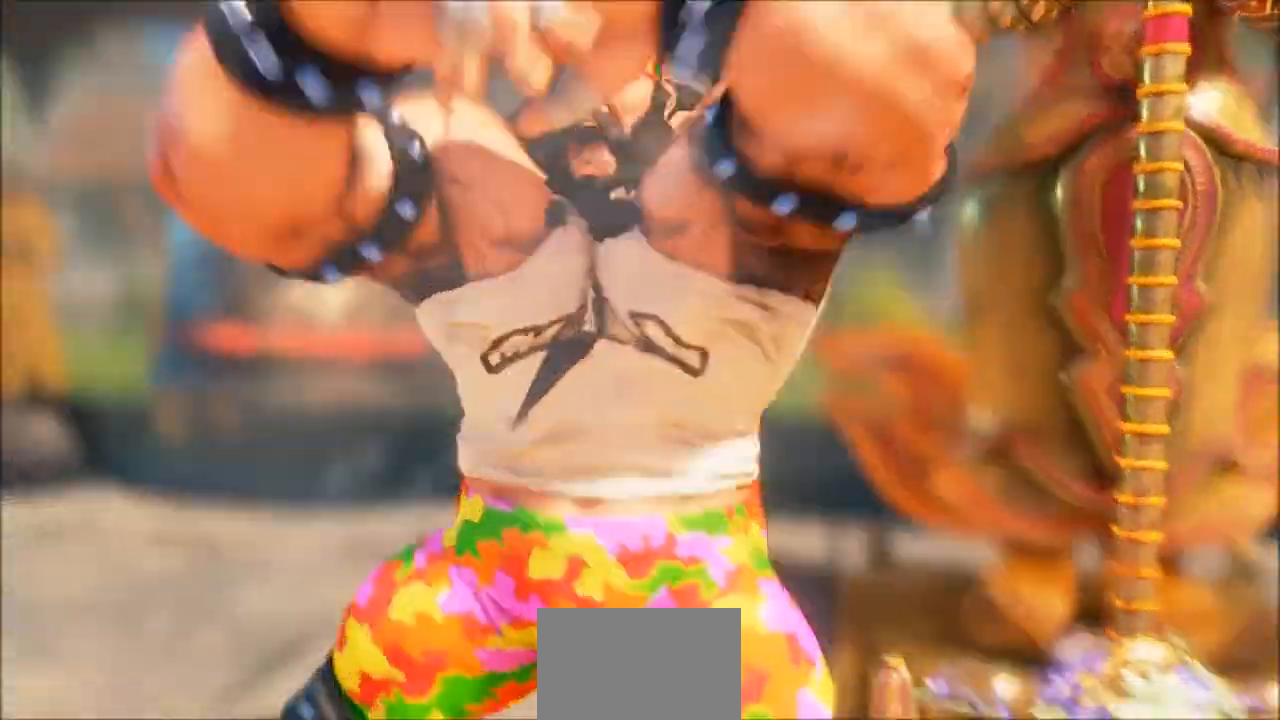
{"buttons": [], "left_stick": "center", "events": []}
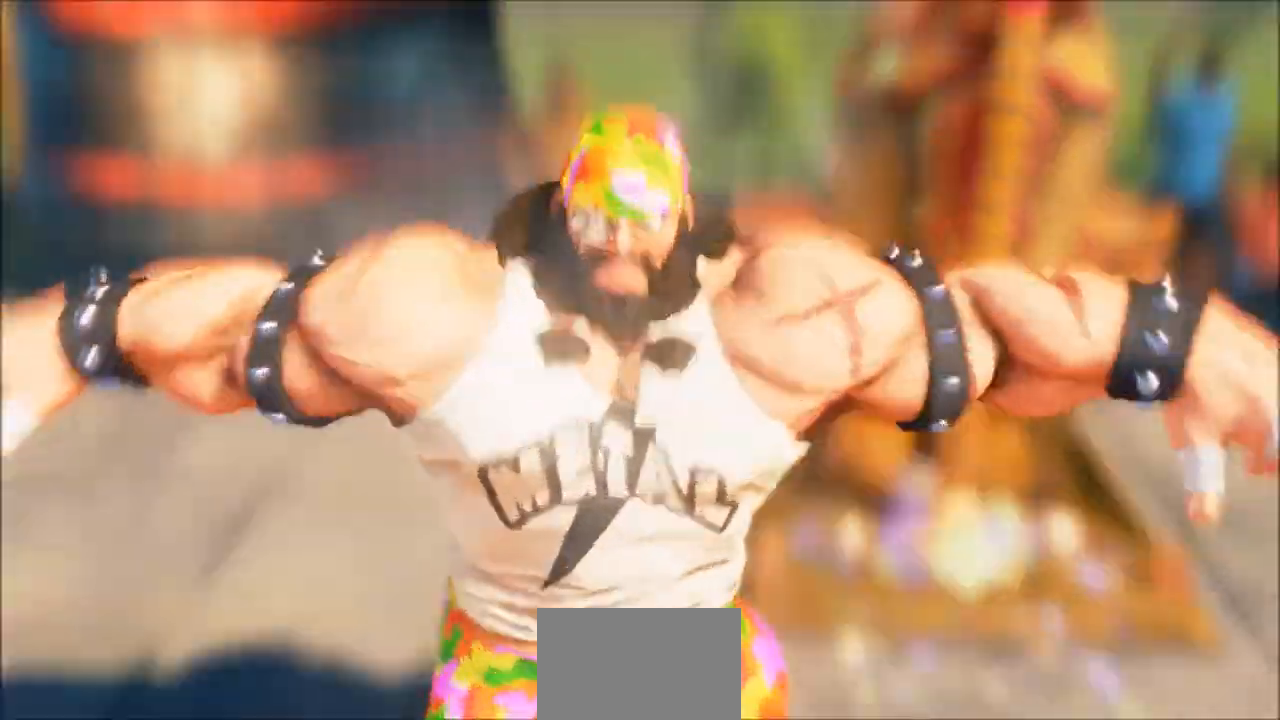
{"buttons": [], "left_stick": "center", "events": []}
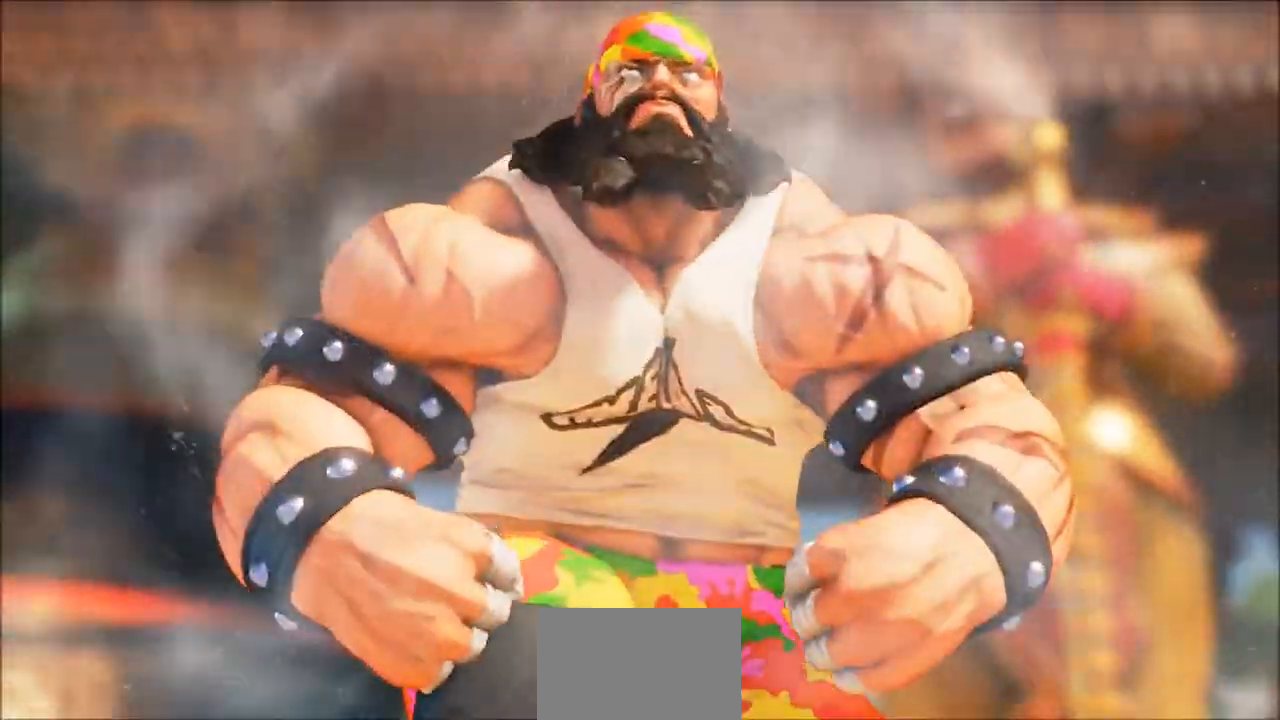
{"buttons": [], "left_stick": "center", "events": []}
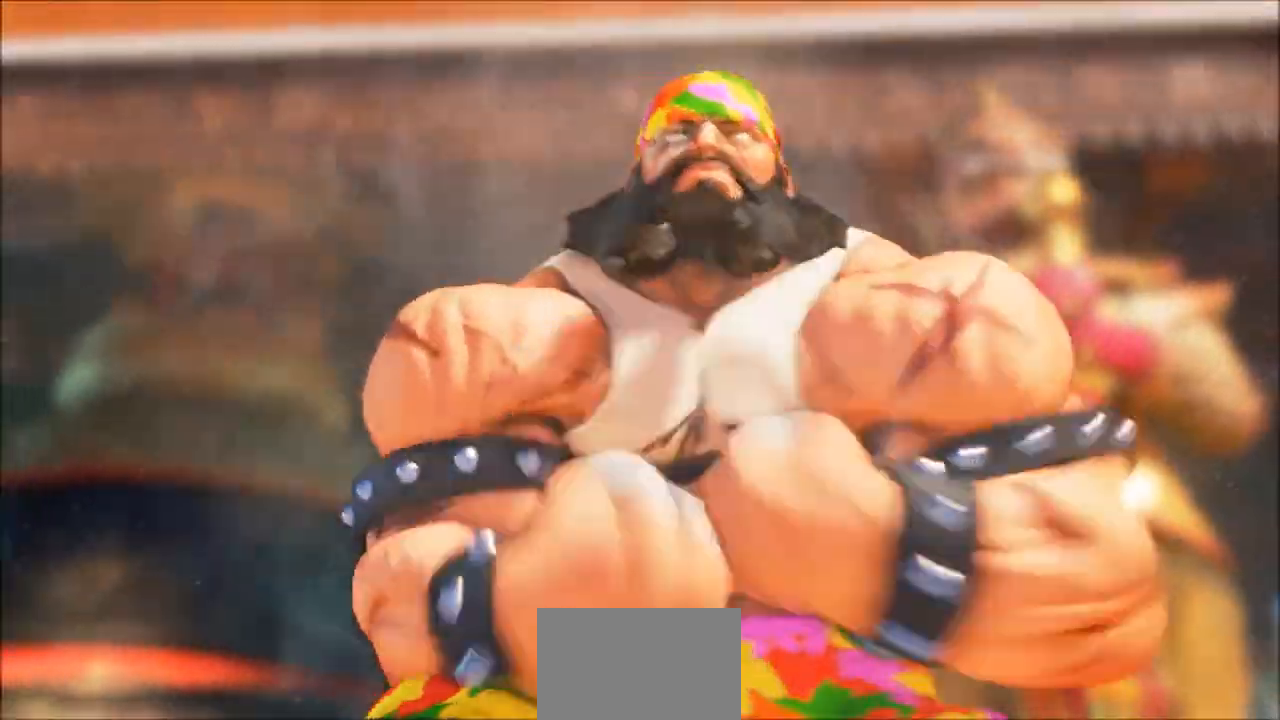
{"buttons": [], "left_stick": "center", "events": []}
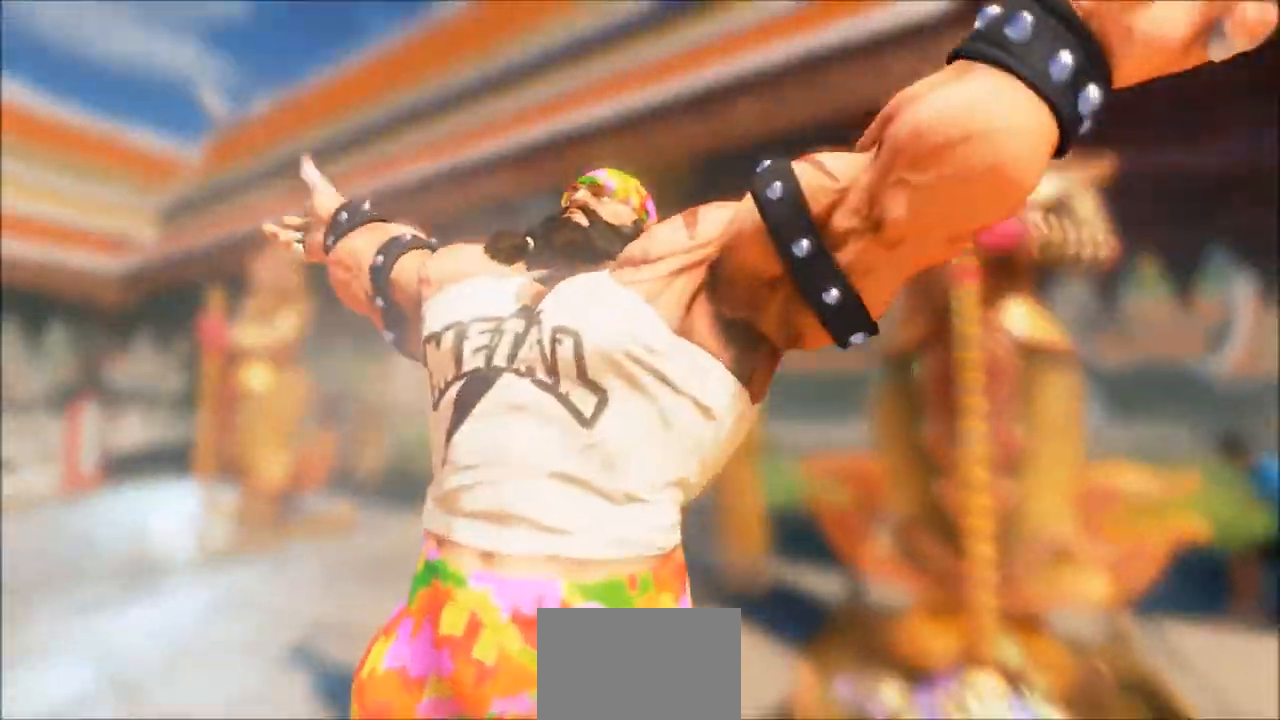
{"buttons": [], "left_stick": "center", "events": []}
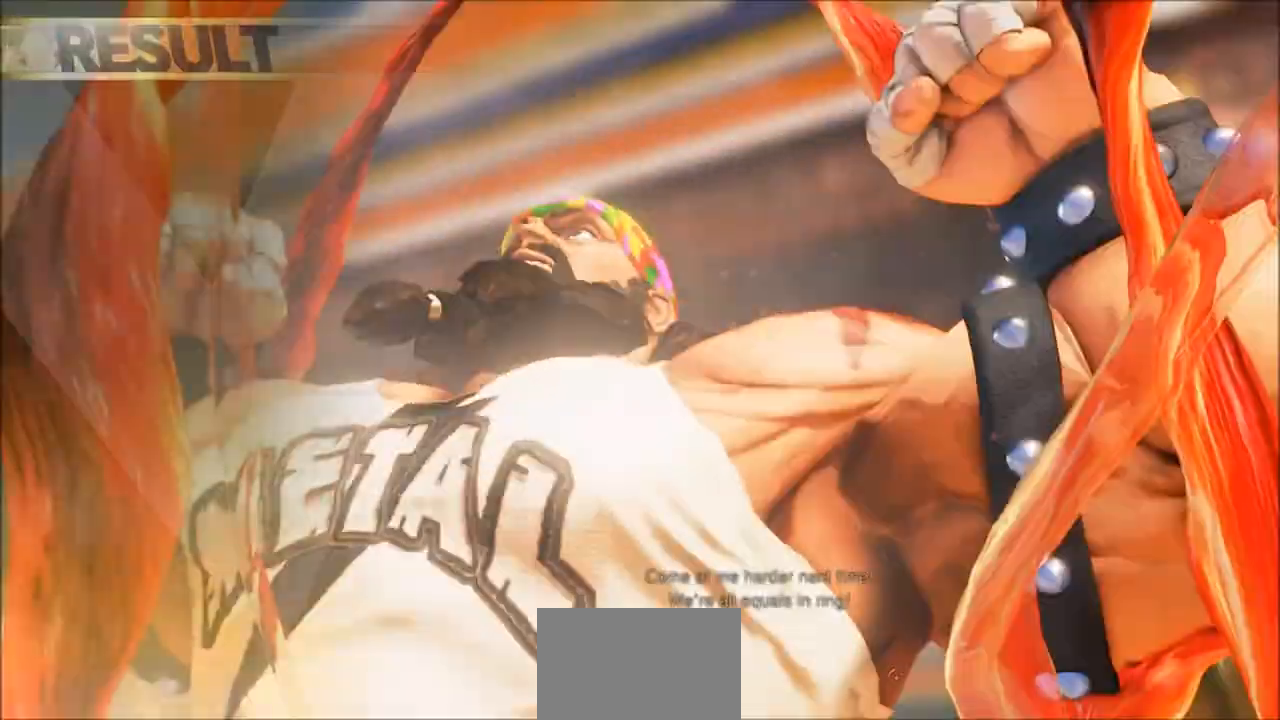
{"buttons": [], "left_stick": "center", "events": []}
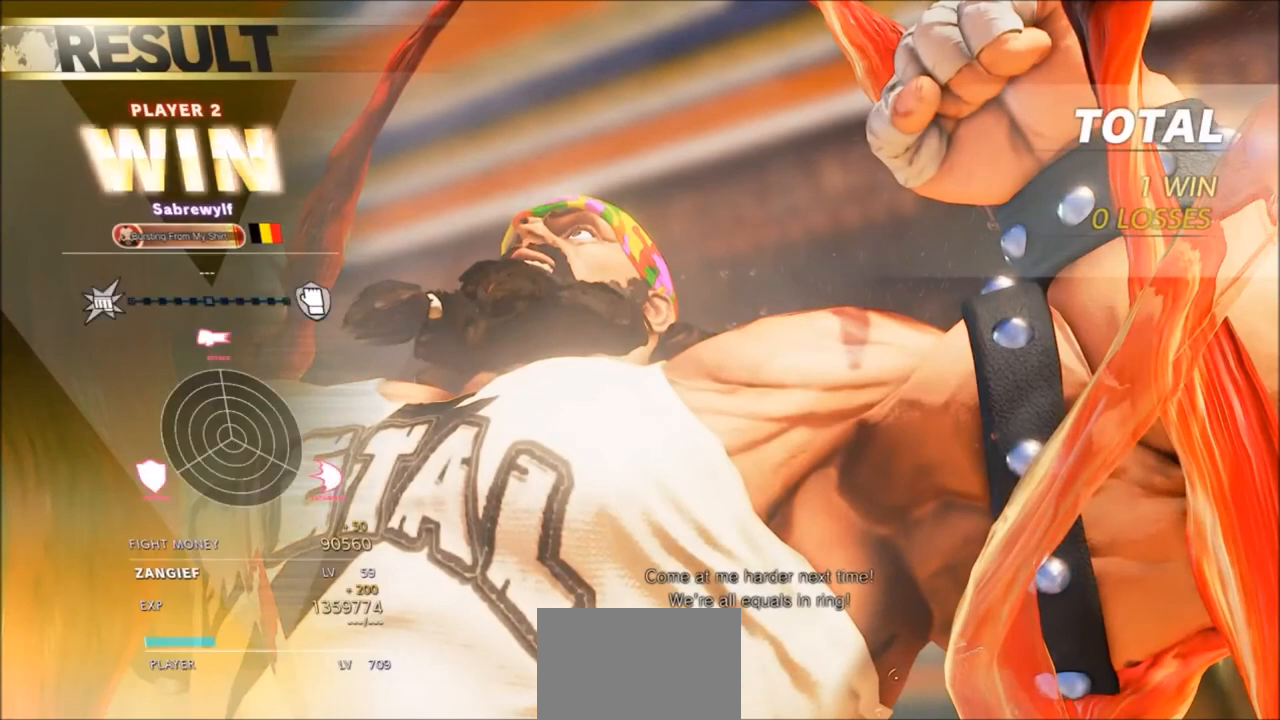
{"buttons": [], "left_stick": "center", "events": []}
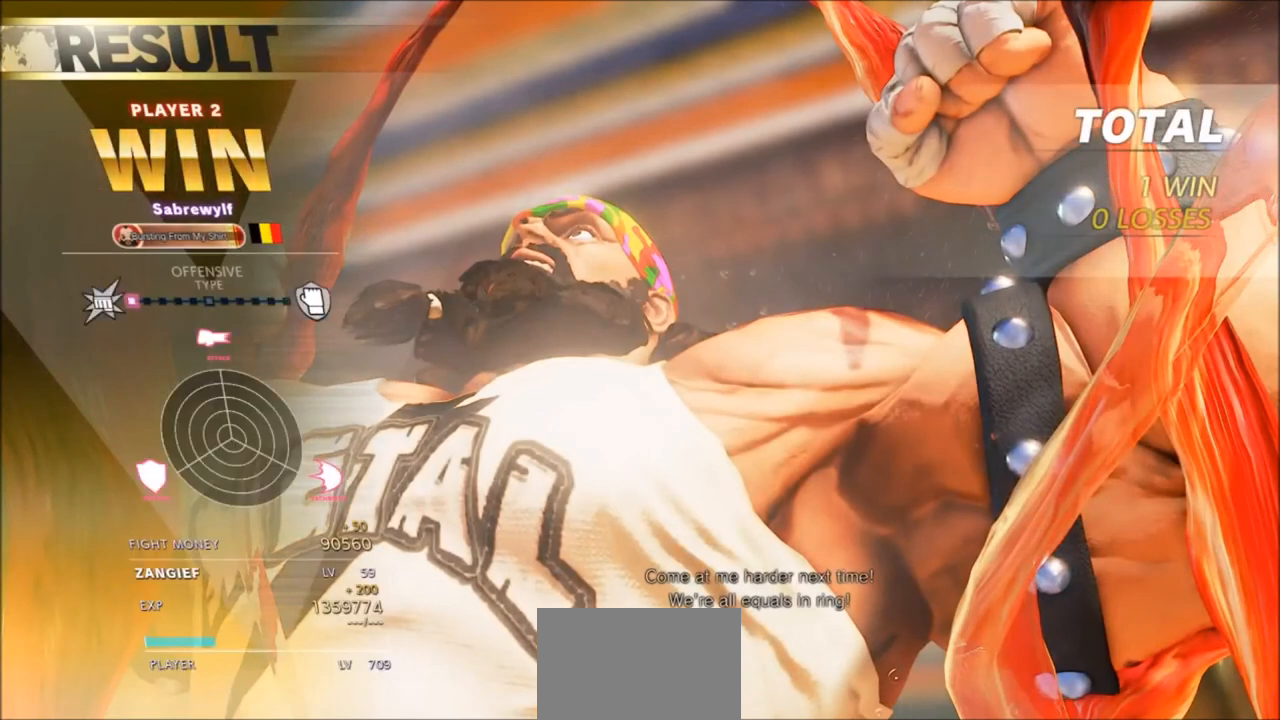
{"buttons": [], "left_stick": "center", "events": []}
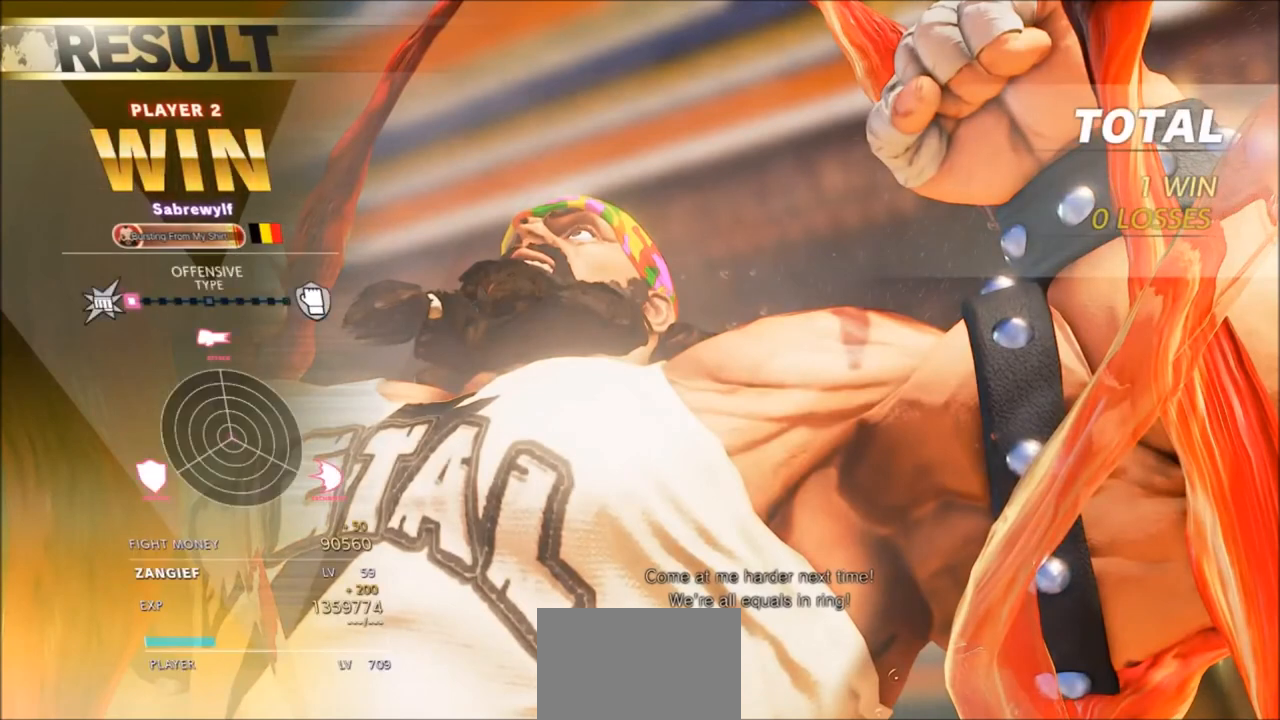
{"buttons": [], "left_stick": "center", "events": []}
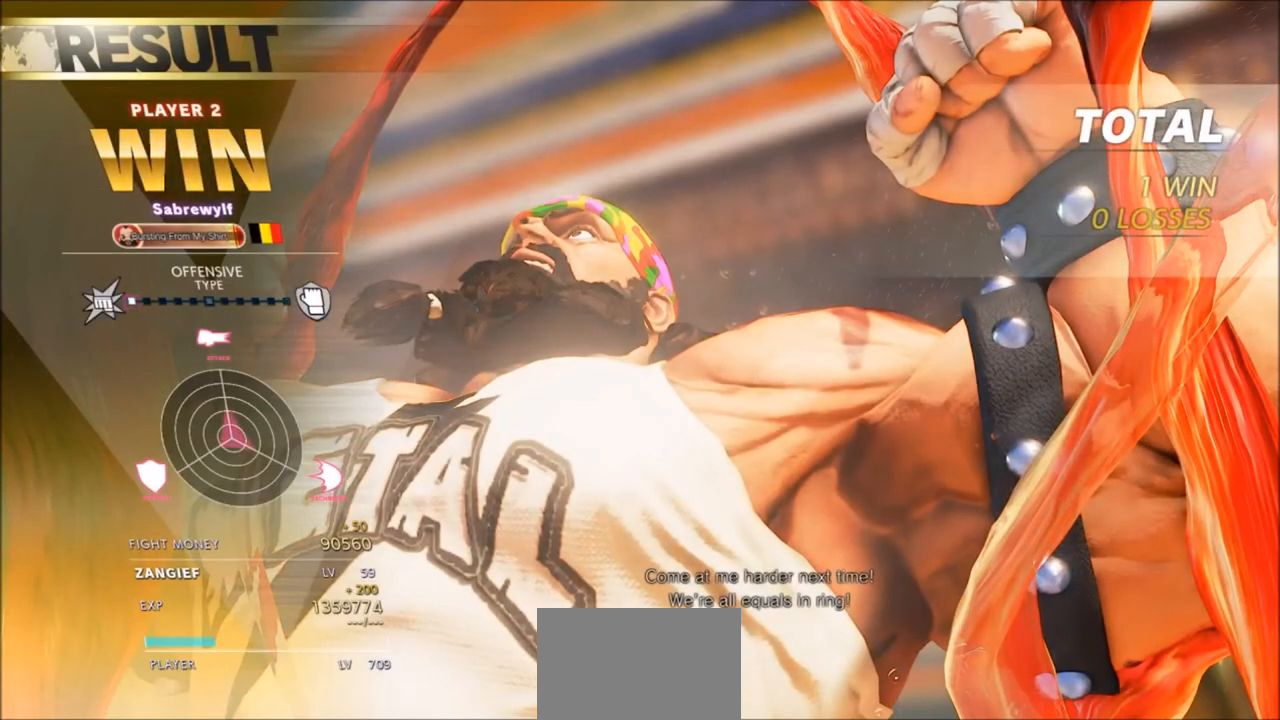
{"buttons": [], "left_stick": "center", "events": [[300, "CROSS", "down"], [401, "CROSS", "up"]]}
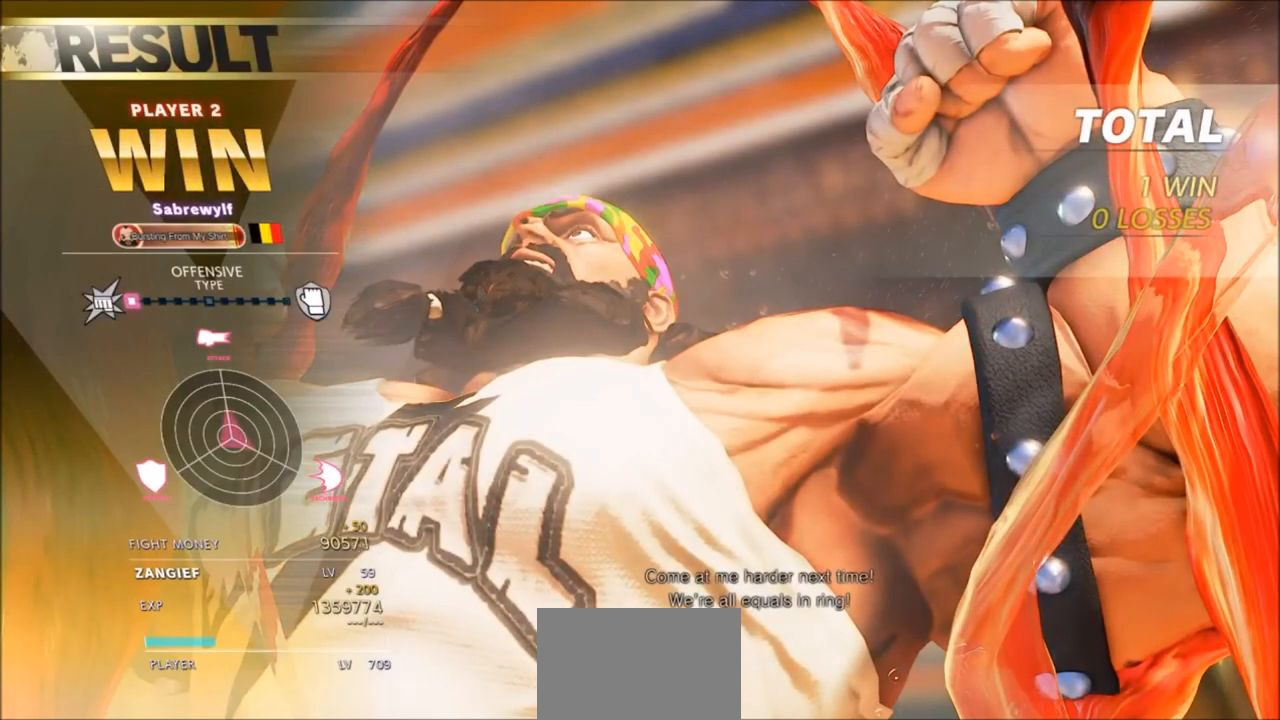
{"buttons": [], "left_stick": "center", "events": []}
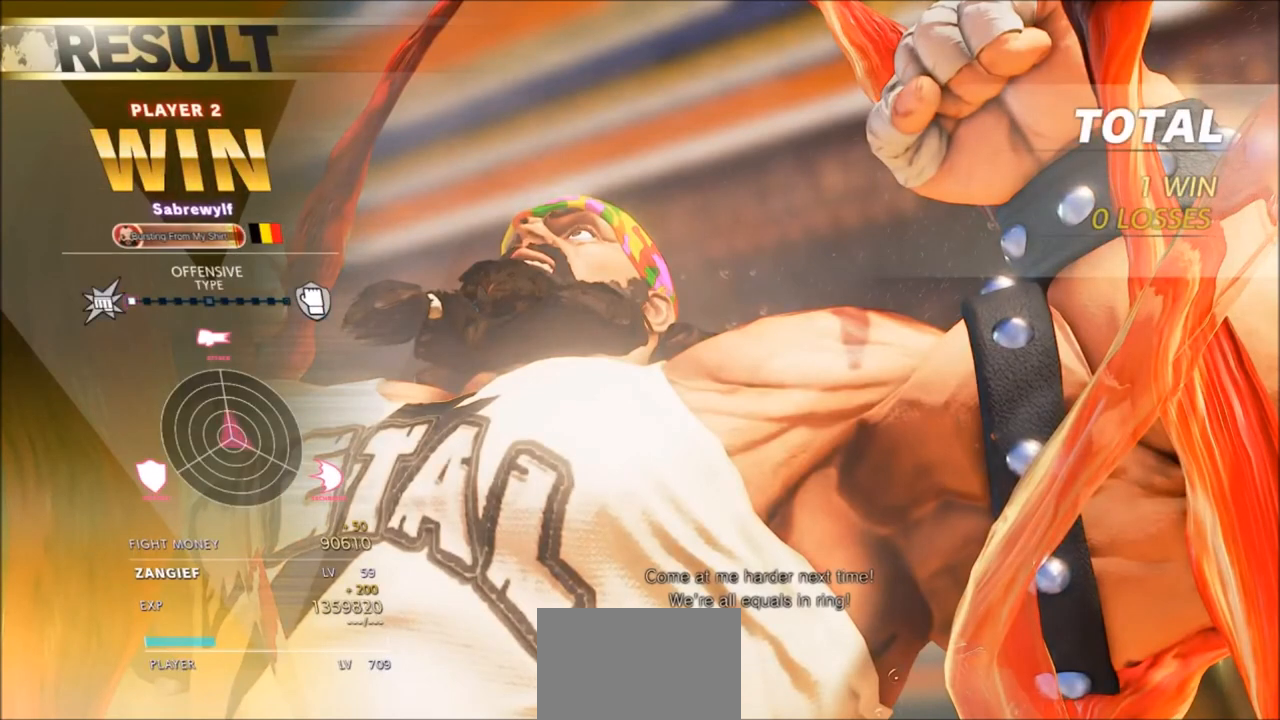
{"buttons": [], "left_stick": "center", "events": []}
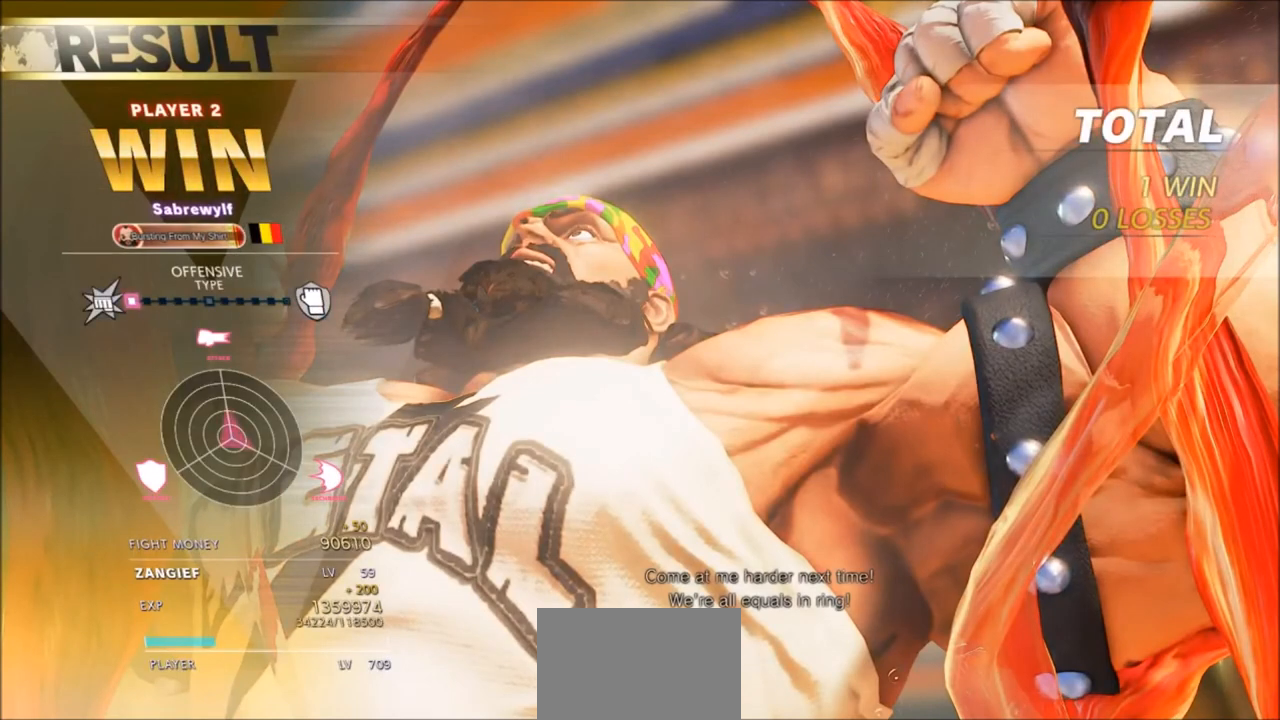
{"buttons": [], "left_stick": "center", "events": []}
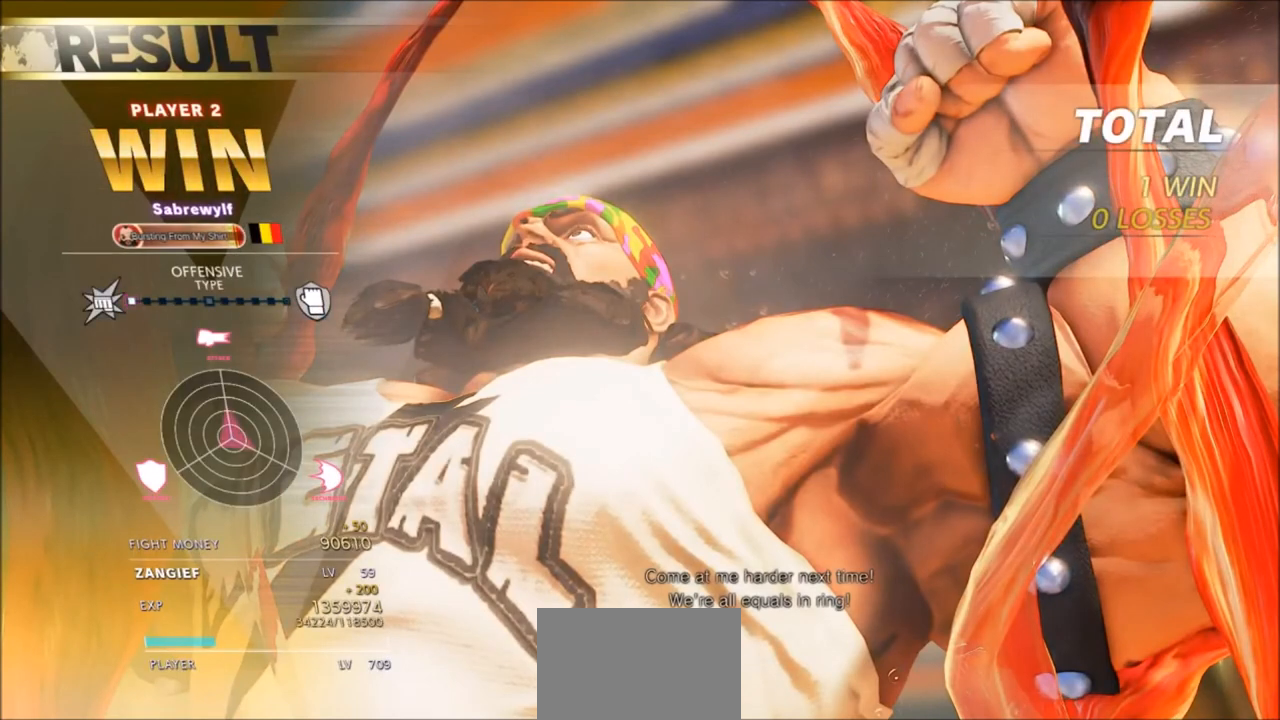
{"buttons": [], "left_stick": "center", "events": []}
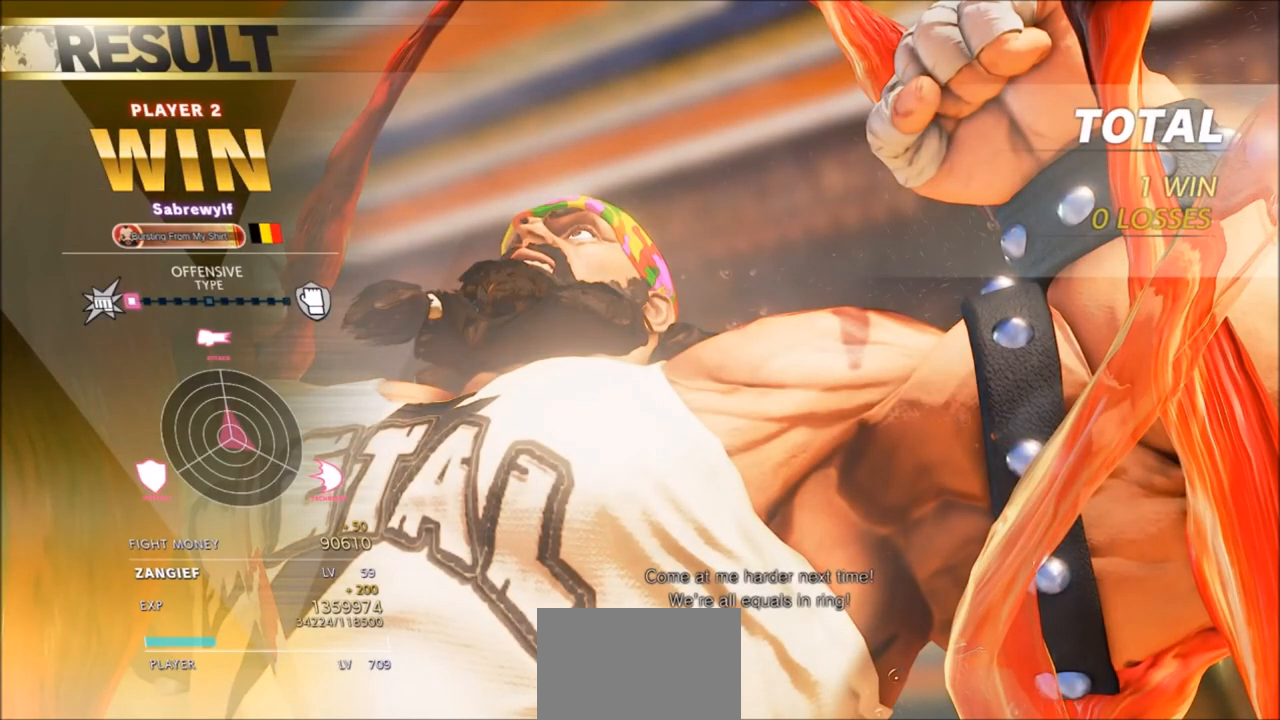
{"buttons": [], "left_stick": "center", "events": [[133, "CROSS", "down"], [200, "CROSS", "up"]]}